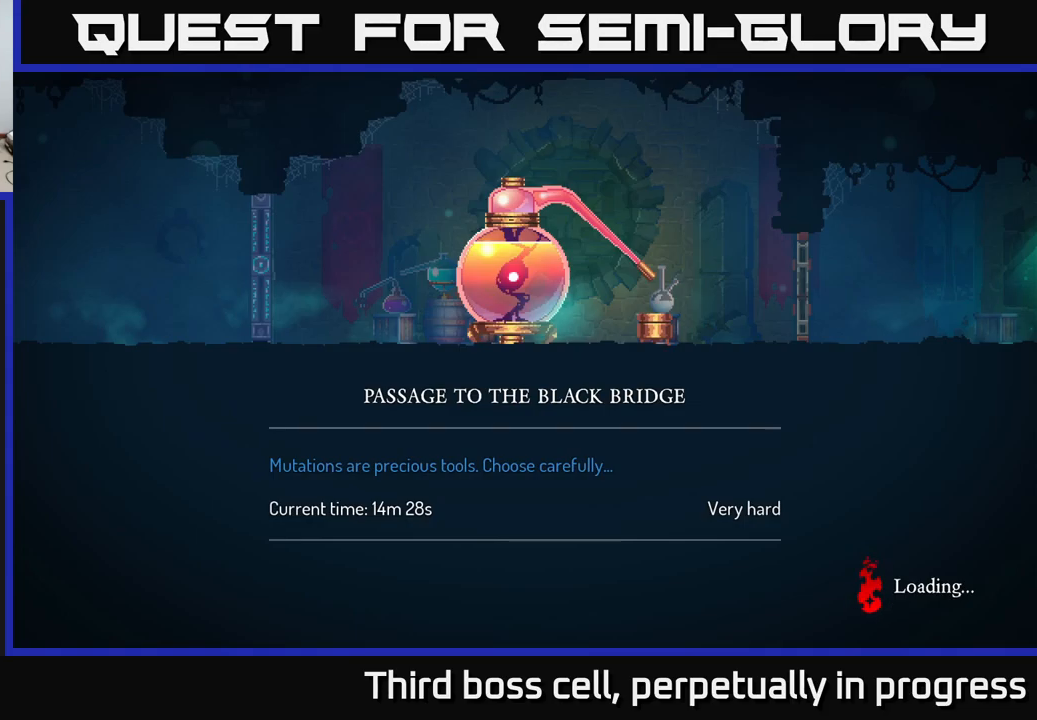
Gameplay with a controller (Xbox layout); each line is a JSON object with the inputs held at the frame after it. "events" lists button and stick changes between this image and that frame as [ms after this image, input, new state], when the widget could be followed in between.
{"buttons": [], "left_stick": "center", "right_stick": "center", "events": []}
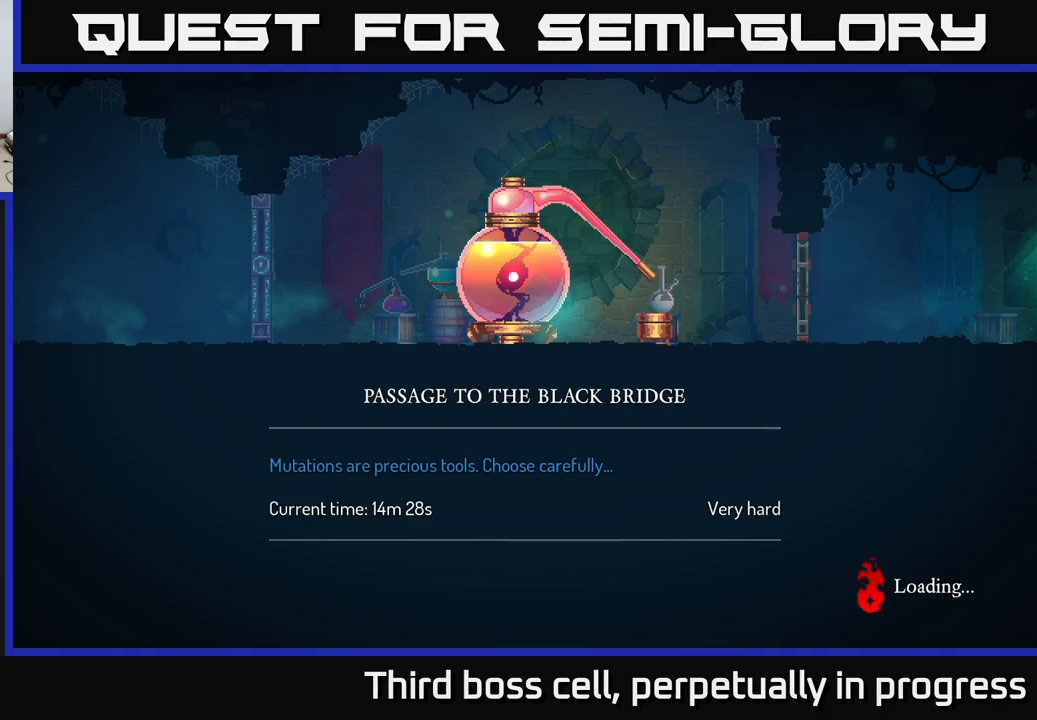
{"buttons": [], "left_stick": "center", "right_stick": "center", "events": []}
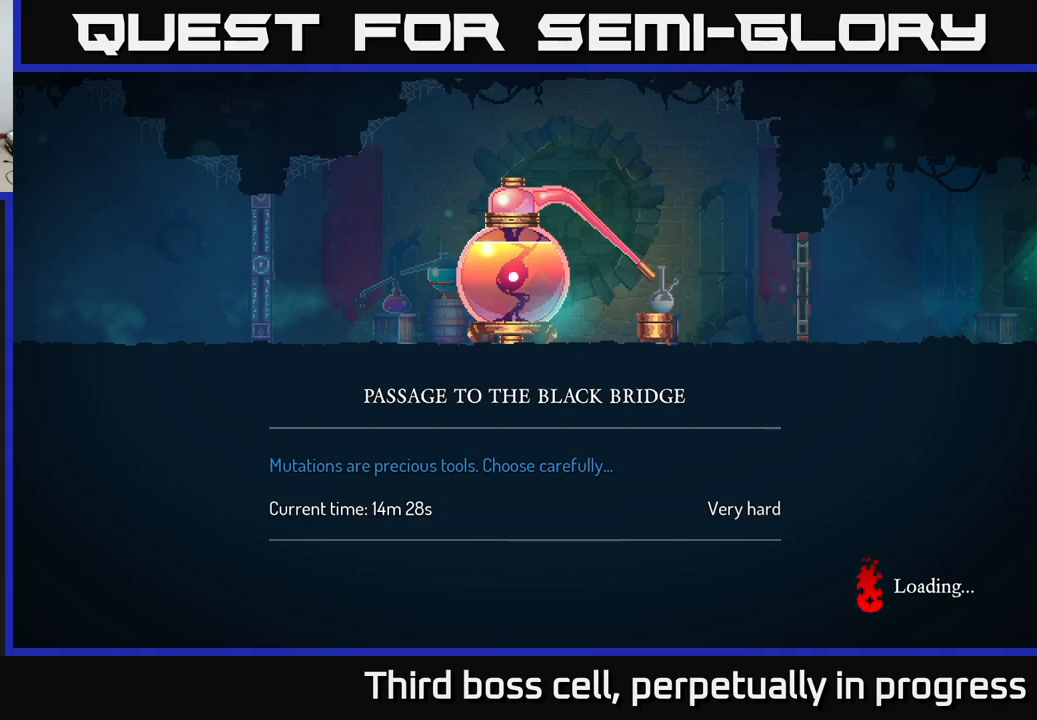
{"buttons": [], "left_stick": "right", "right_stick": "center", "events": [[267, "left_stick", "right"]]}
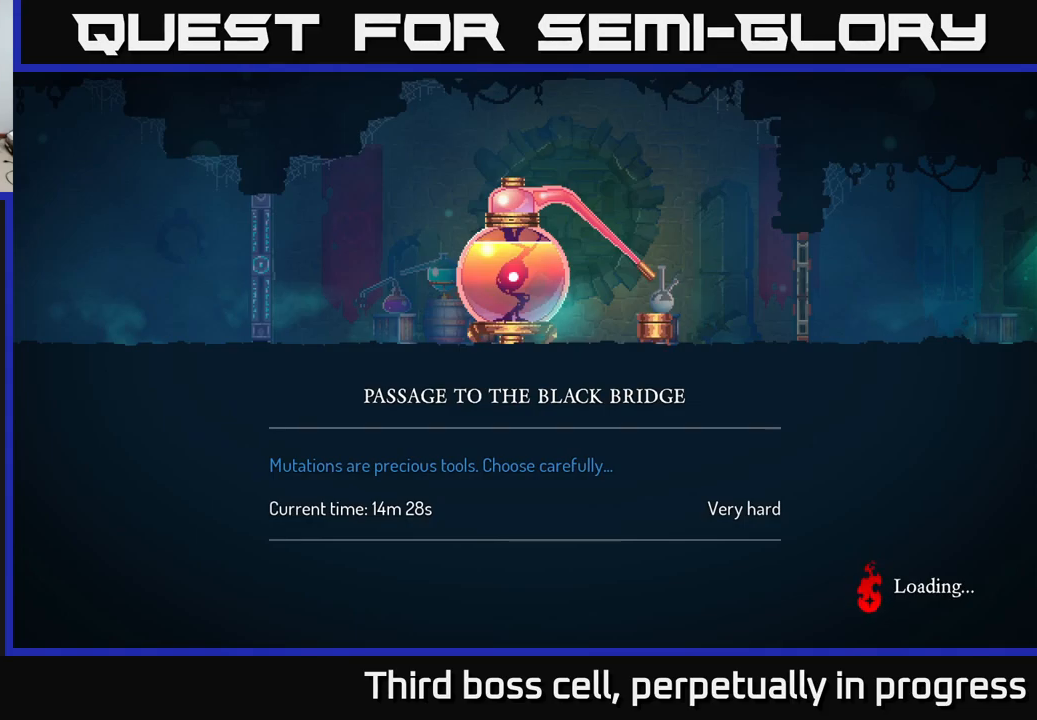
{"buttons": [], "left_stick": "right", "right_stick": "center", "events": []}
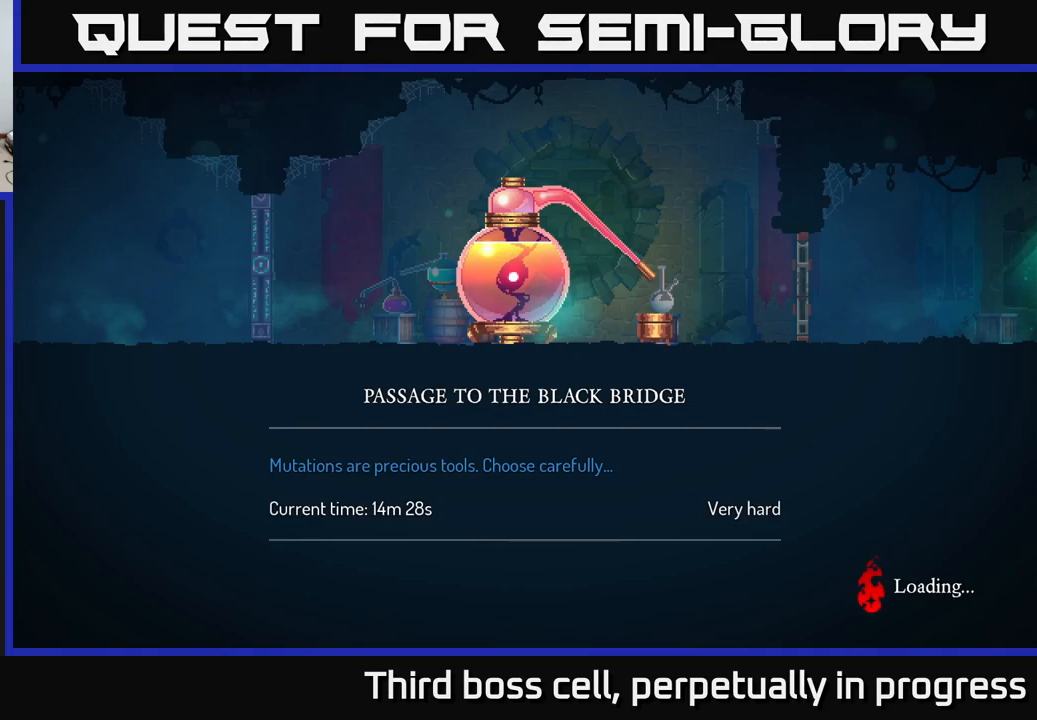
{"buttons": [], "left_stick": "right", "right_stick": "center", "events": [[184, "B", "down"], [334, "B", "up"]]}
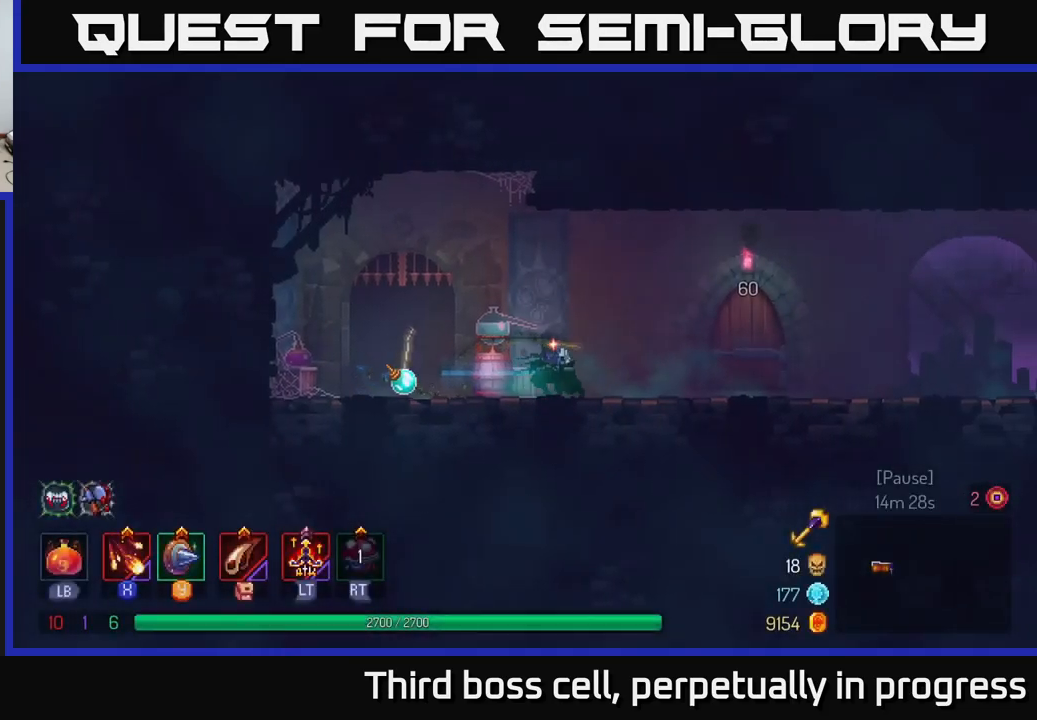
{"buttons": [], "left_stick": "center", "right_stick": "center", "events": [[434, "R1", "down"], [500, "R1", "up"], [500, "left_stick", "center"]]}
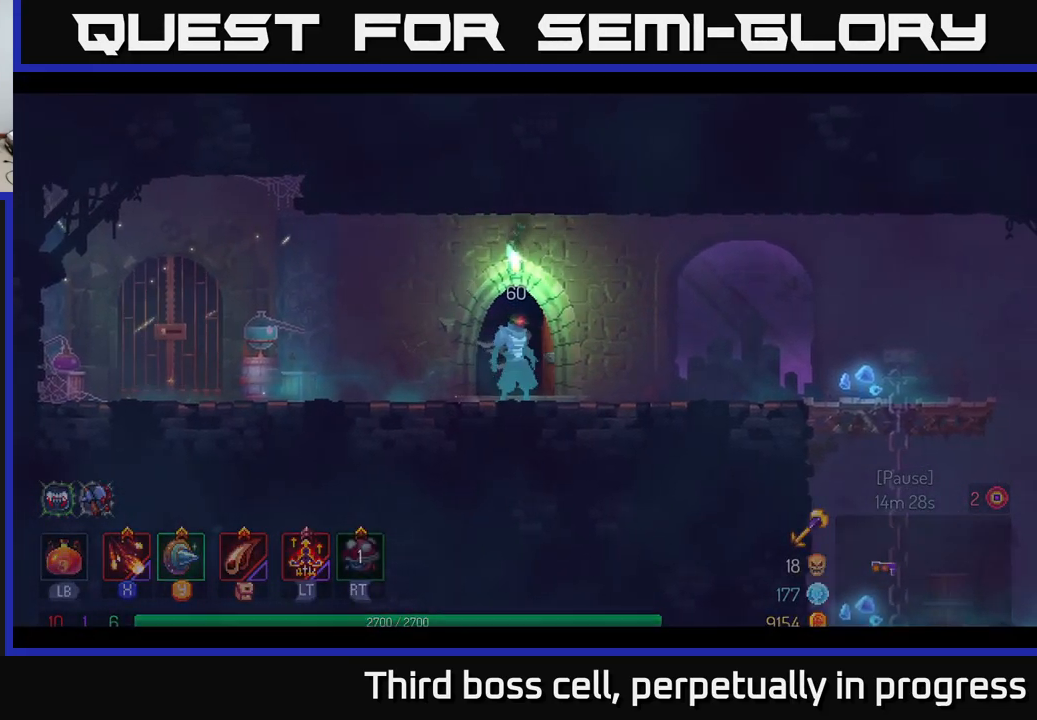
{"buttons": [], "left_stick": "center", "right_stick": "center", "events": []}
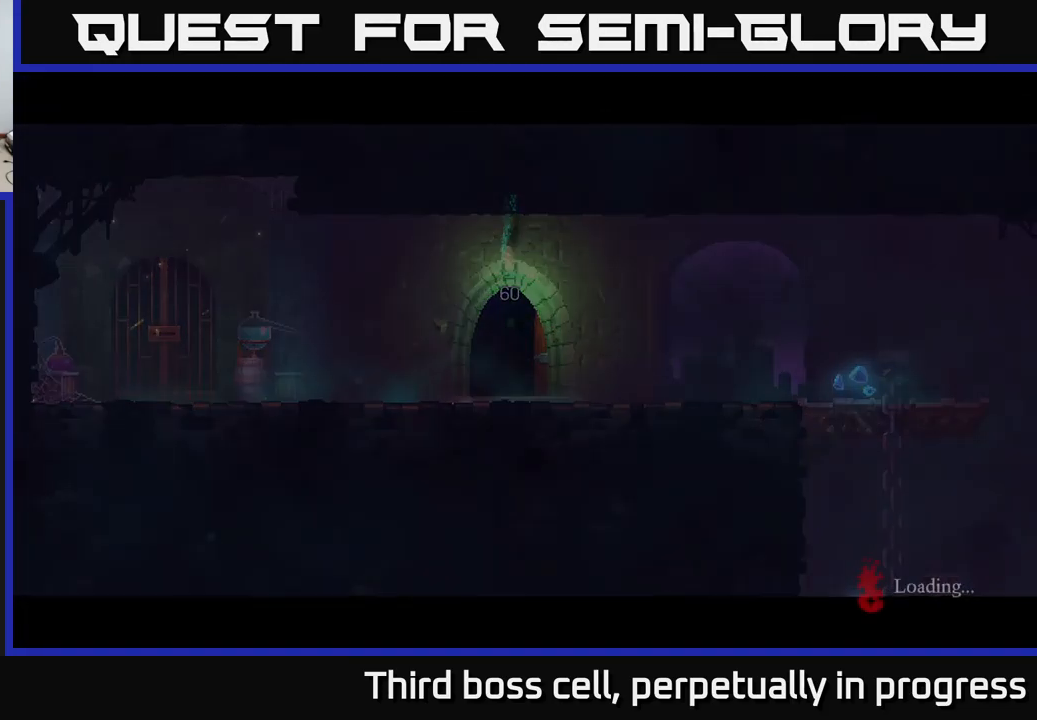
{"buttons": [], "left_stick": "right", "right_stick": "center", "events": [[500, "left_stick", "right"]]}
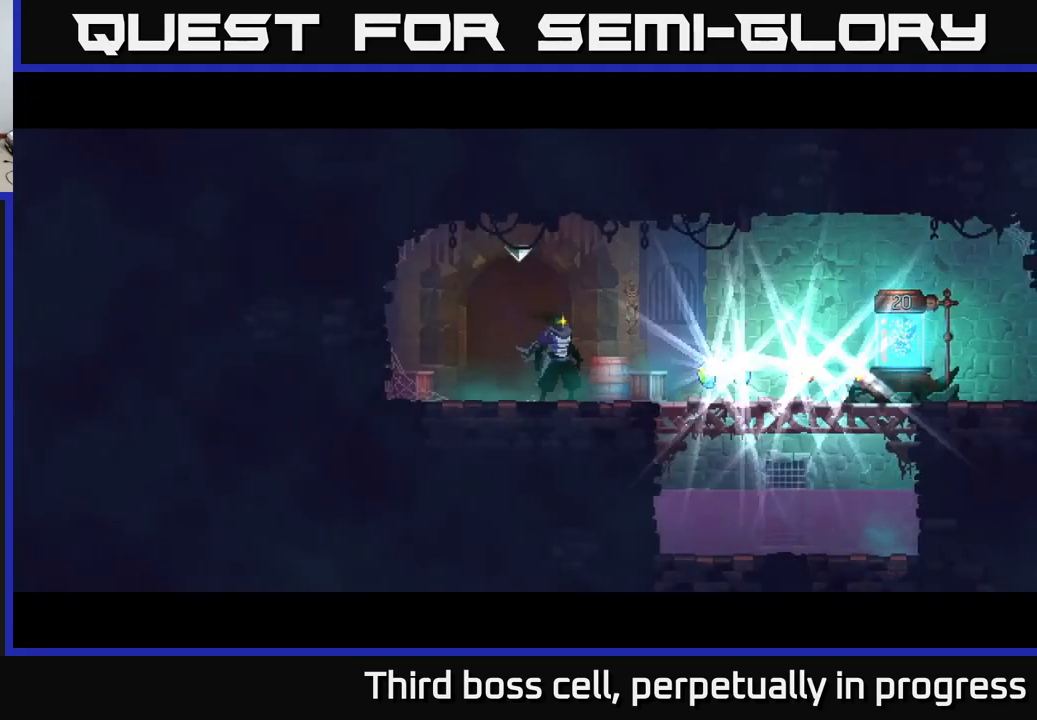
{"buttons": [], "left_stick": "right", "right_stick": "center", "events": []}
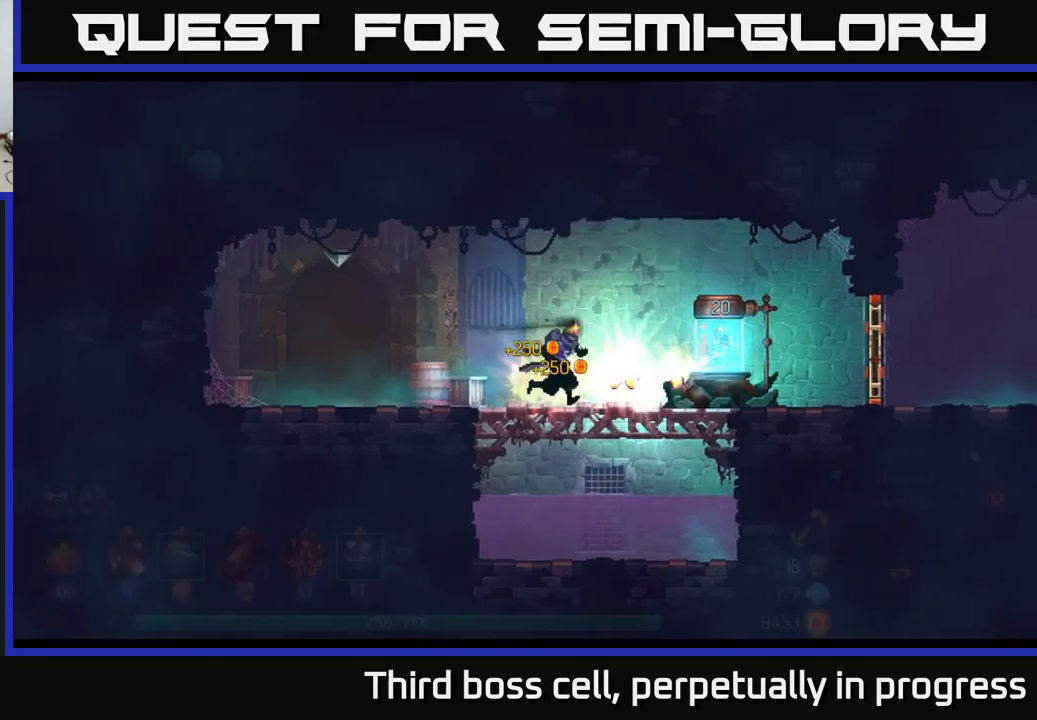
{"buttons": [], "left_stick": "right", "right_stick": "center", "events": [[316, "R1", "down"], [366, "R1", "up"]]}
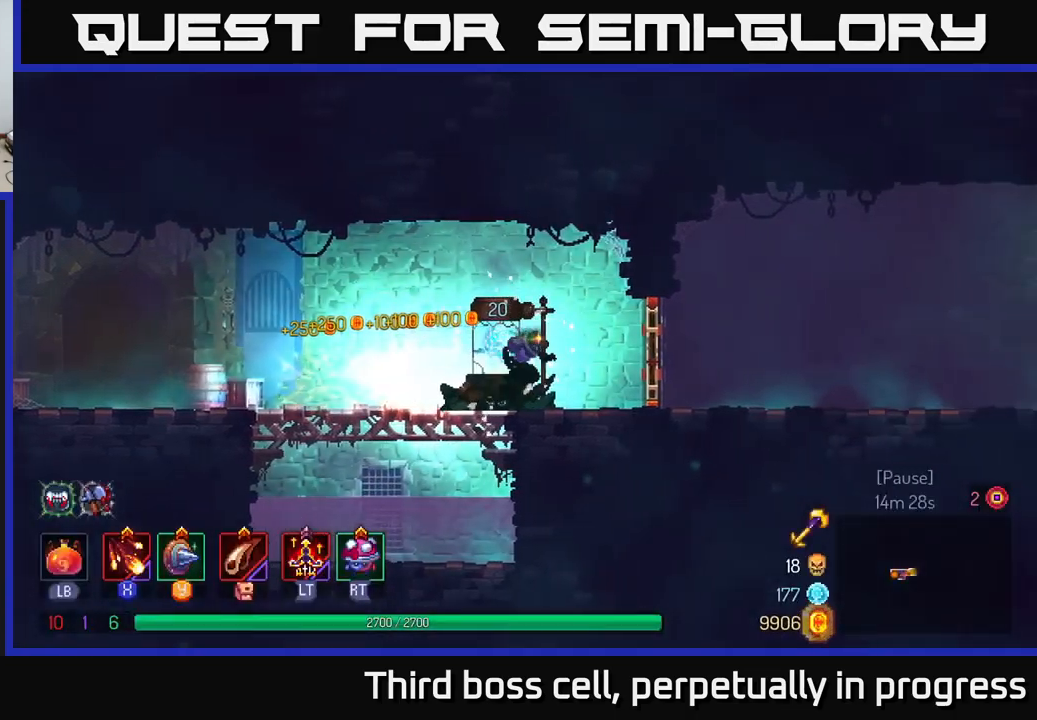
{"buttons": [], "left_stick": "right", "right_stick": "center", "events": [[50, "left_stick", "up-right"], [183, "left_stick", "right"], [383, "R1", "down"], [466, "R1", "up"]]}
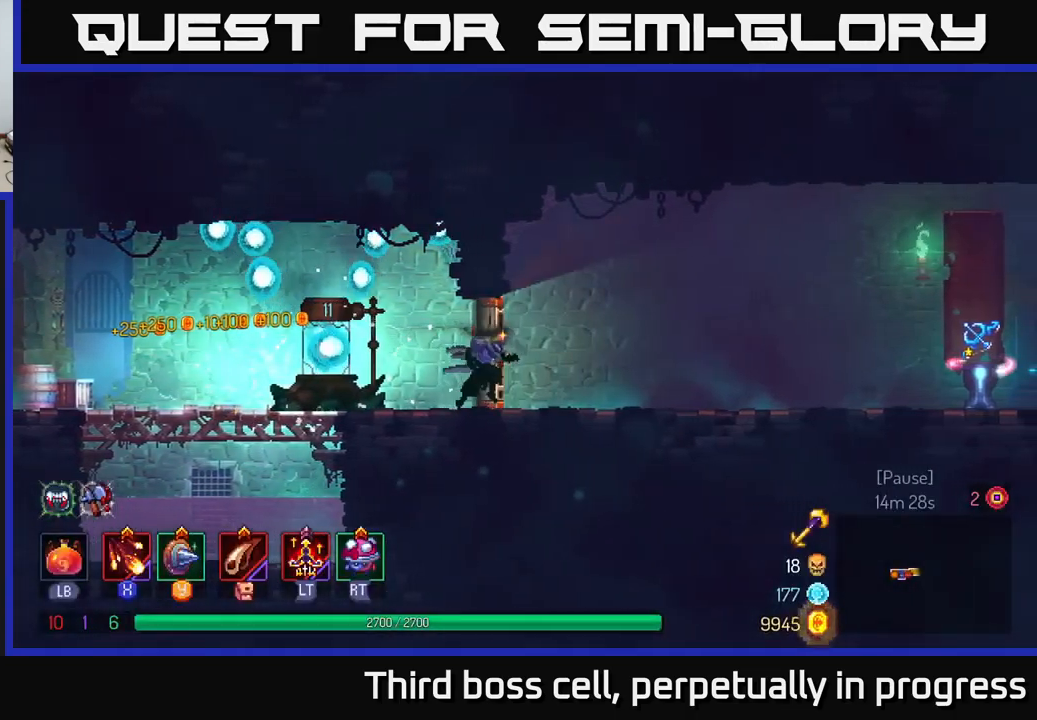
{"buttons": [], "left_stick": "right", "right_stick": "center", "events": [[233, "B", "down"], [366, "B", "up"]]}
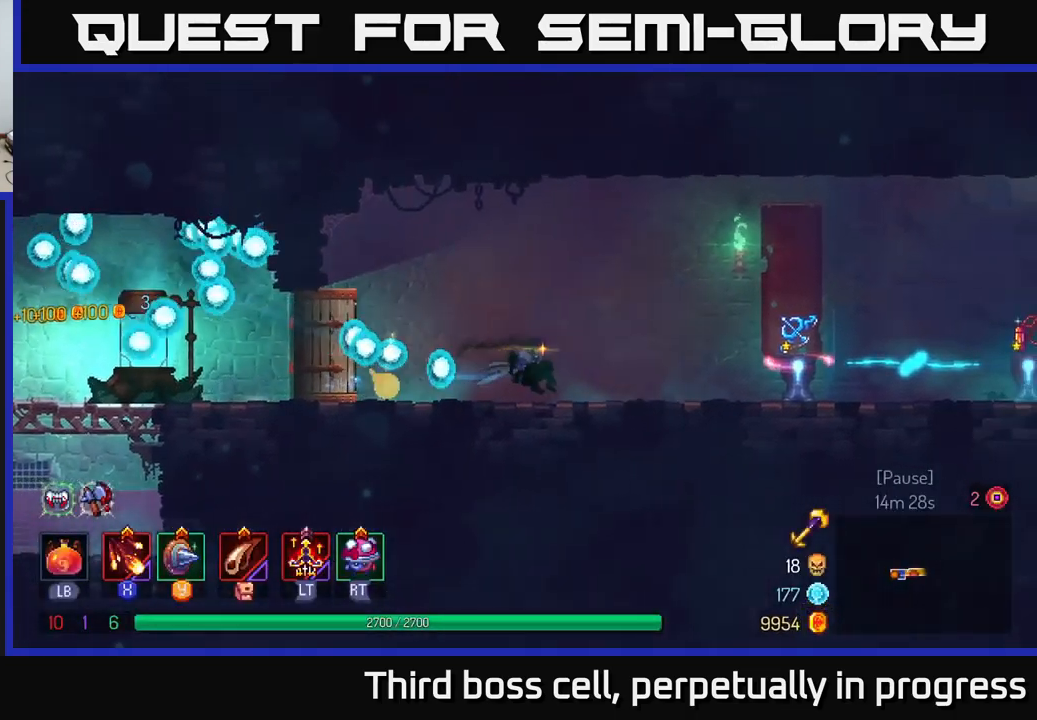
{"buttons": [], "left_stick": "right", "right_stick": "center", "events": []}
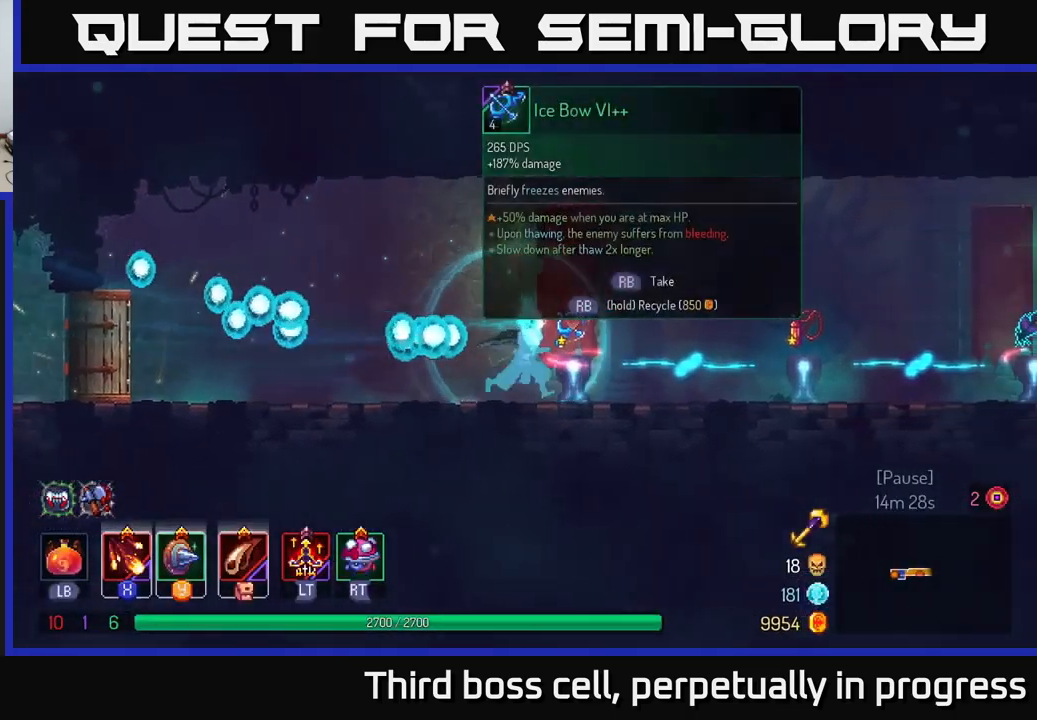
{"buttons": [], "left_stick": "right", "right_stick": "center", "events": []}
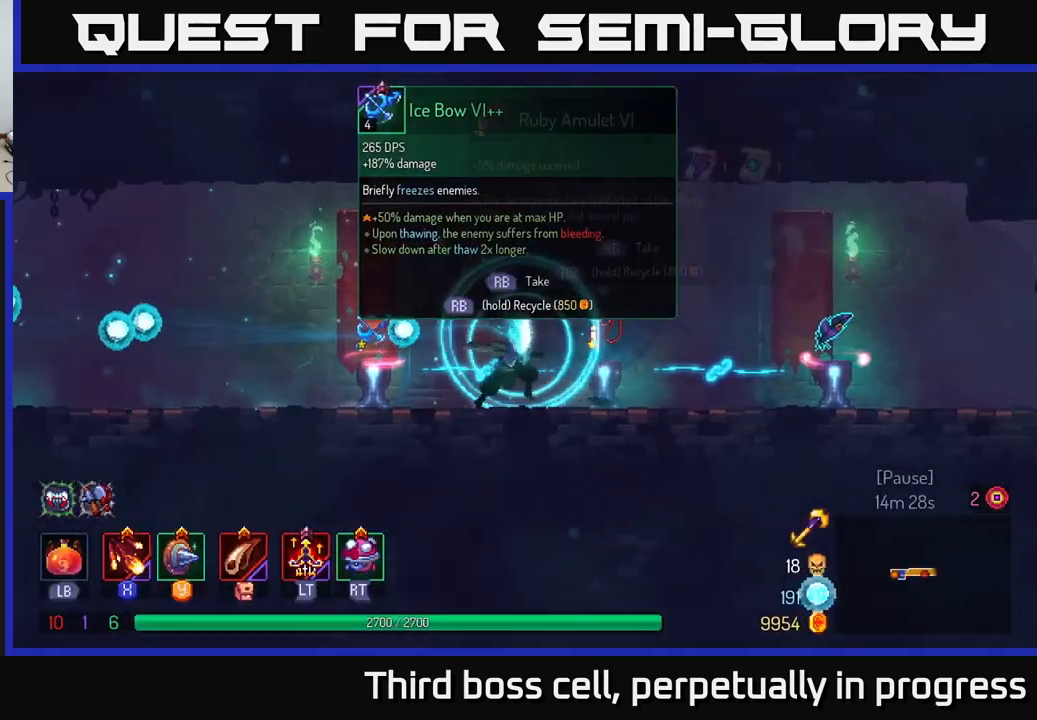
{"buttons": [], "left_stick": "center", "right_stick": "center", "events": [[250, "left_stick", "center"]]}
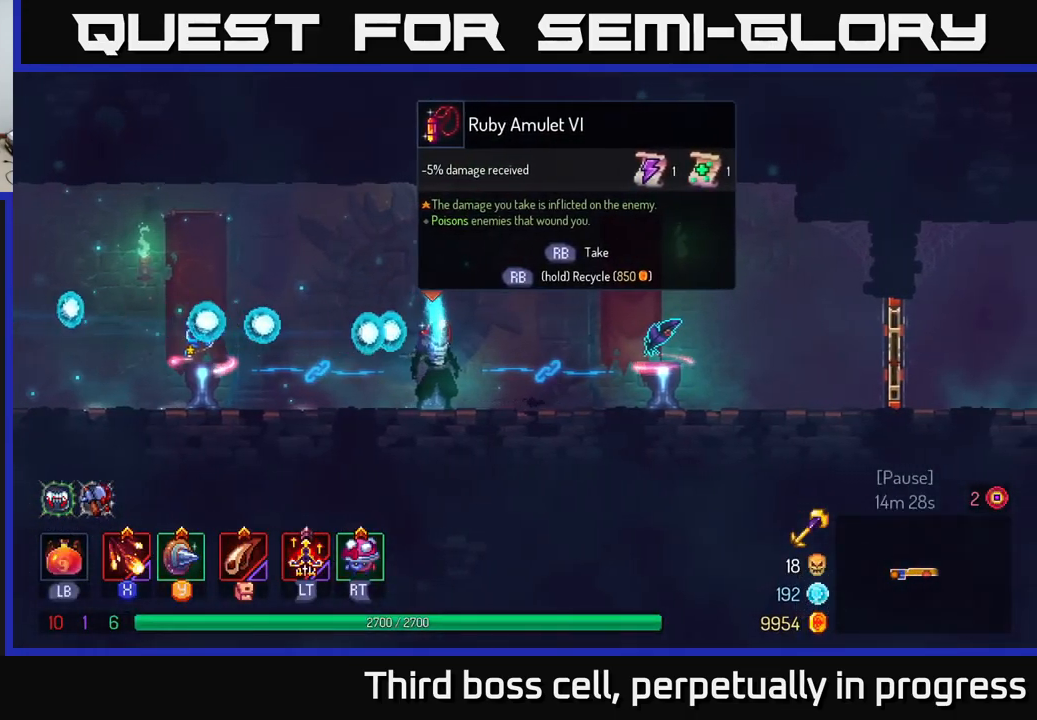
{"buttons": [], "left_stick": "center", "right_stick": "center", "events": [[133, "R1", "down"], [250, "R1", "up"]]}
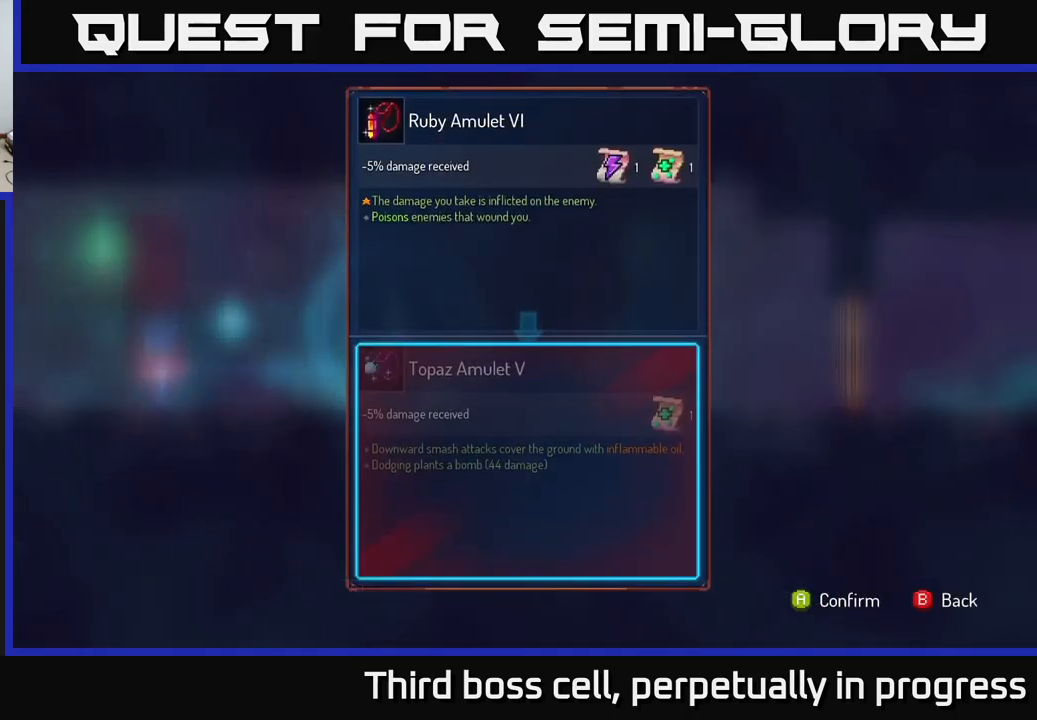
{"buttons": [], "left_stick": "center", "right_stick": "center", "events": []}
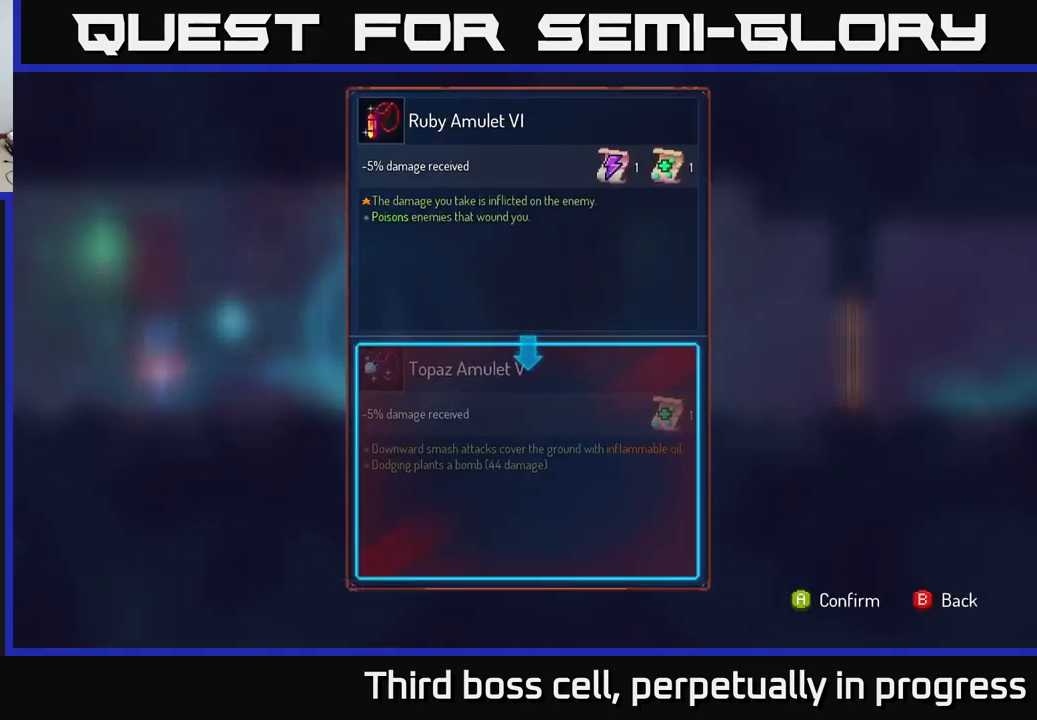
{"buttons": [], "left_stick": "center", "right_stick": "center", "events": []}
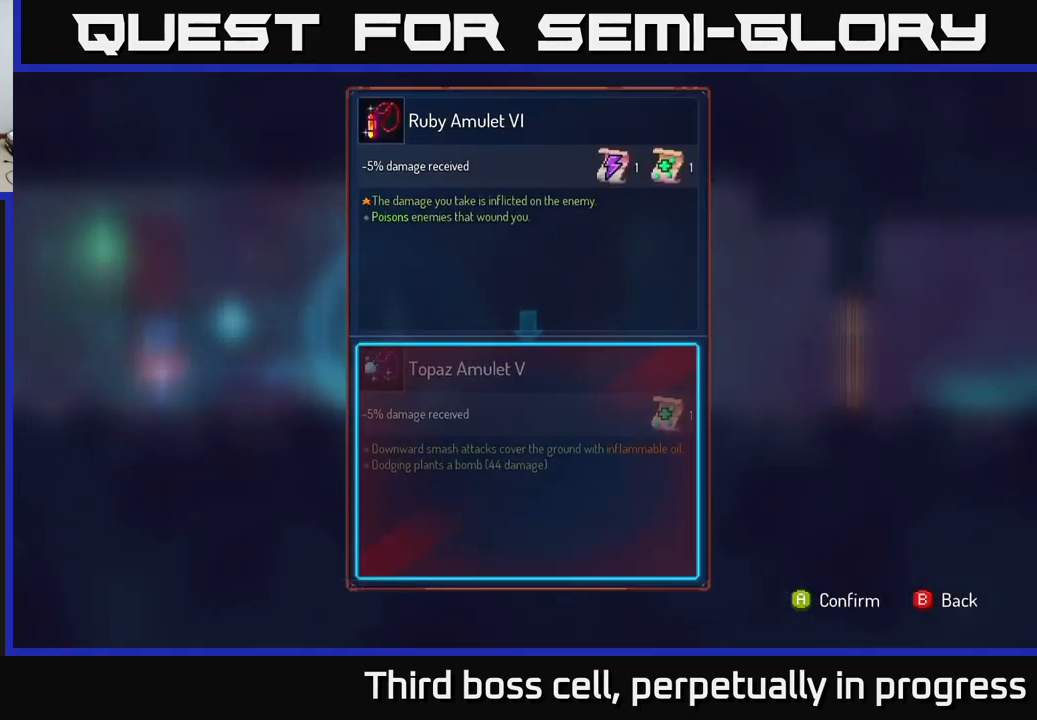
{"buttons": [], "left_stick": "center", "right_stick": "center", "events": []}
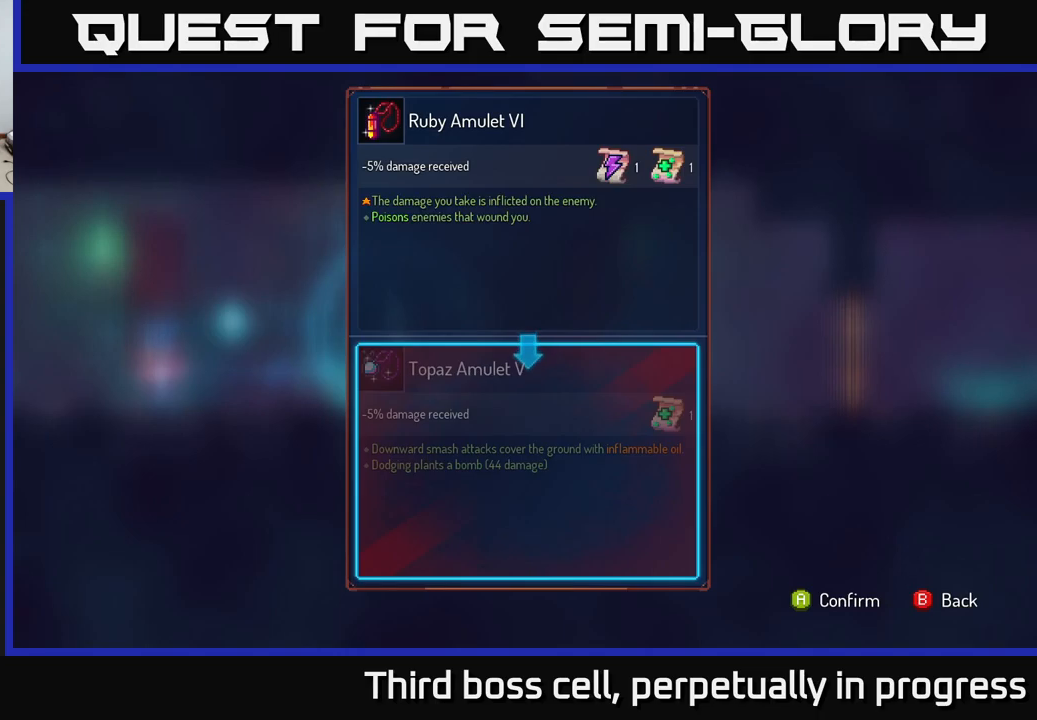
{"buttons": [], "left_stick": "center", "right_stick": "center", "events": []}
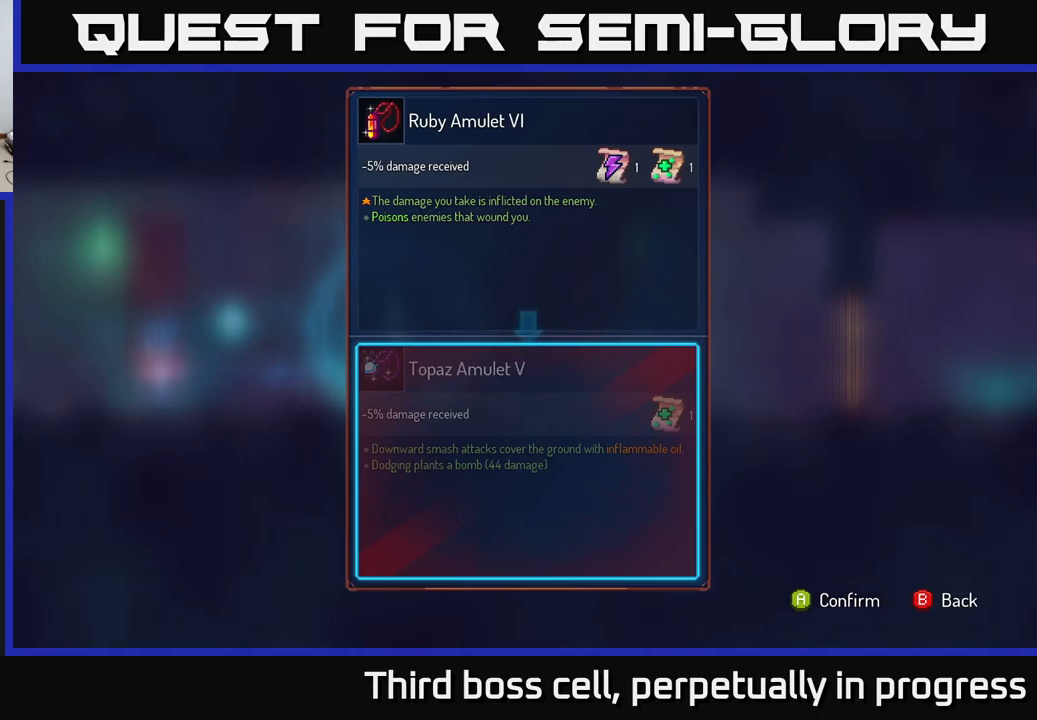
{"buttons": [], "left_stick": "center", "right_stick": "center", "events": []}
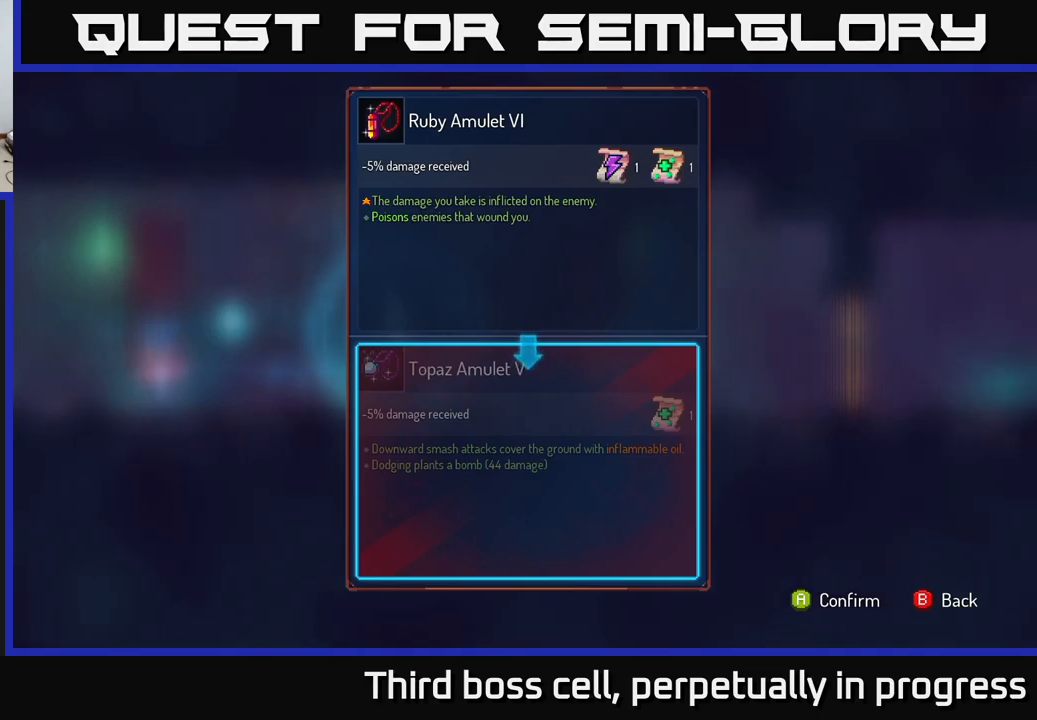
{"buttons": [], "left_stick": "center", "right_stick": "center", "events": []}
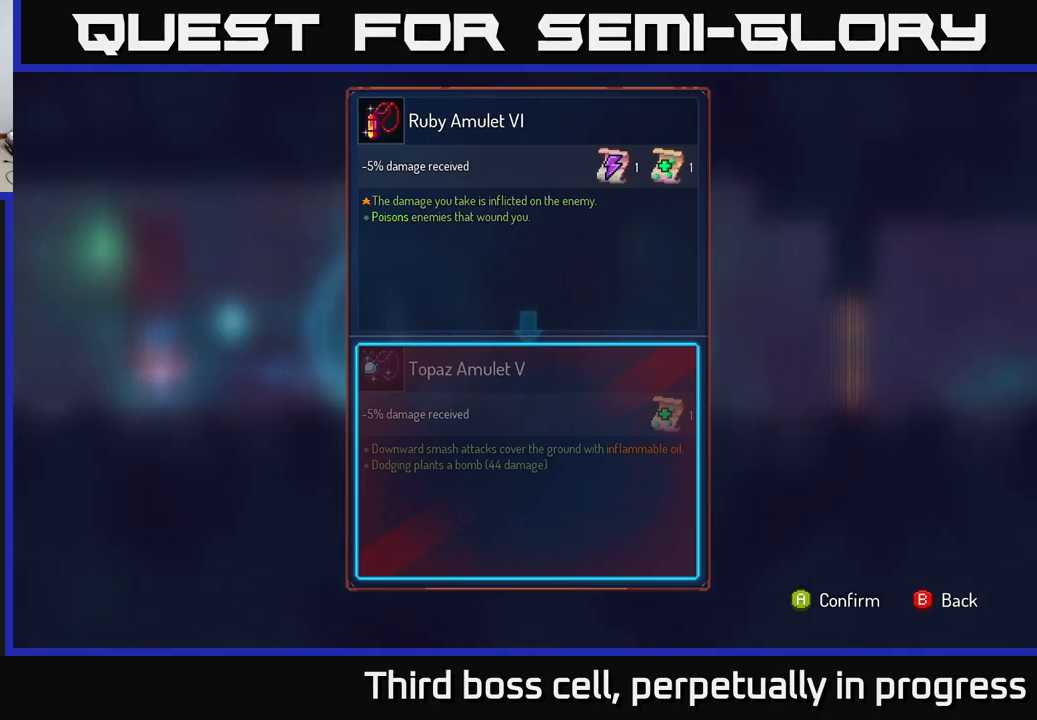
{"buttons": [], "left_stick": "center", "right_stick": "center", "events": []}
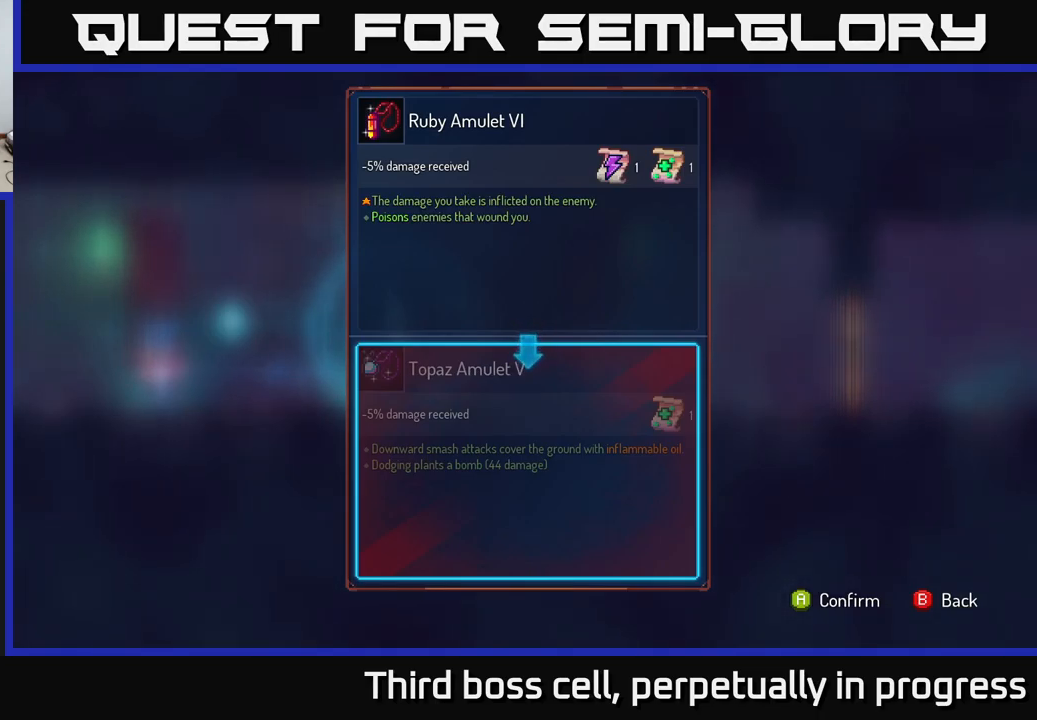
{"buttons": [], "left_stick": "center", "right_stick": "center", "events": []}
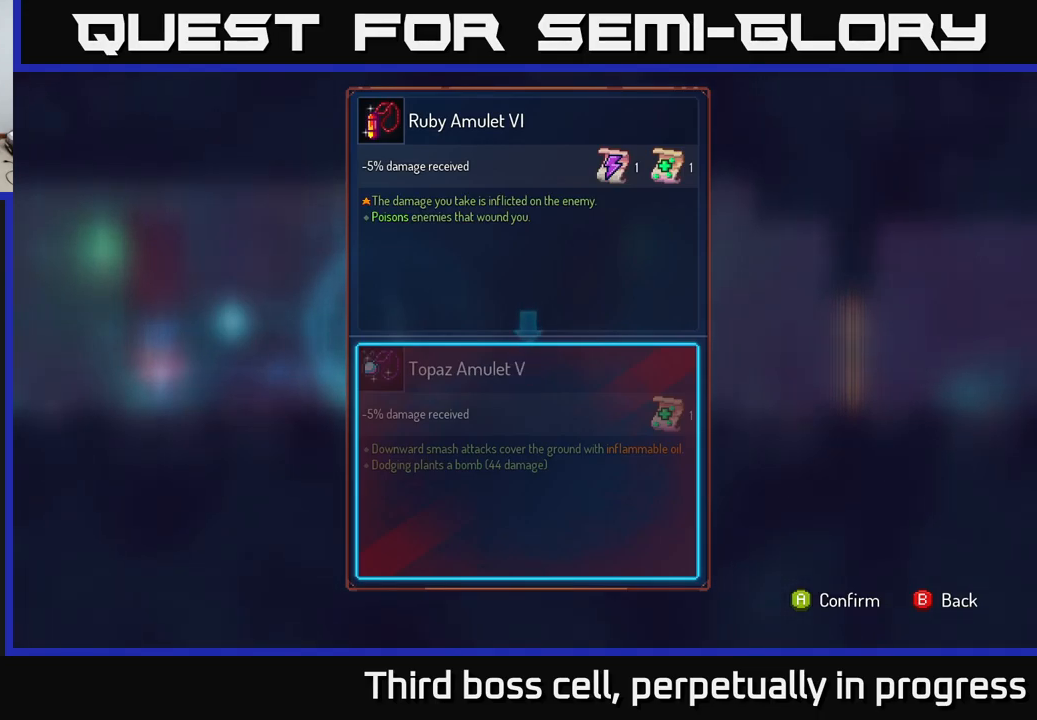
{"buttons": [], "left_stick": "center", "right_stick": "center", "events": []}
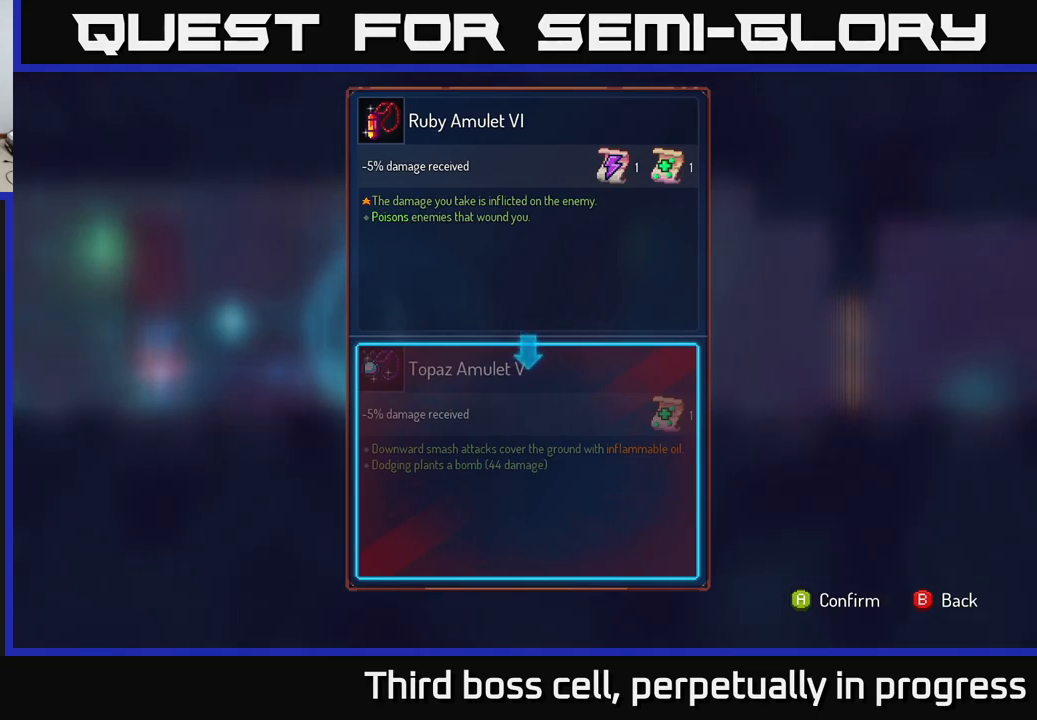
{"buttons": [], "left_stick": "center", "right_stick": "center", "events": [[33, "left_stick", "right"], [250, "left_stick", "center"]]}
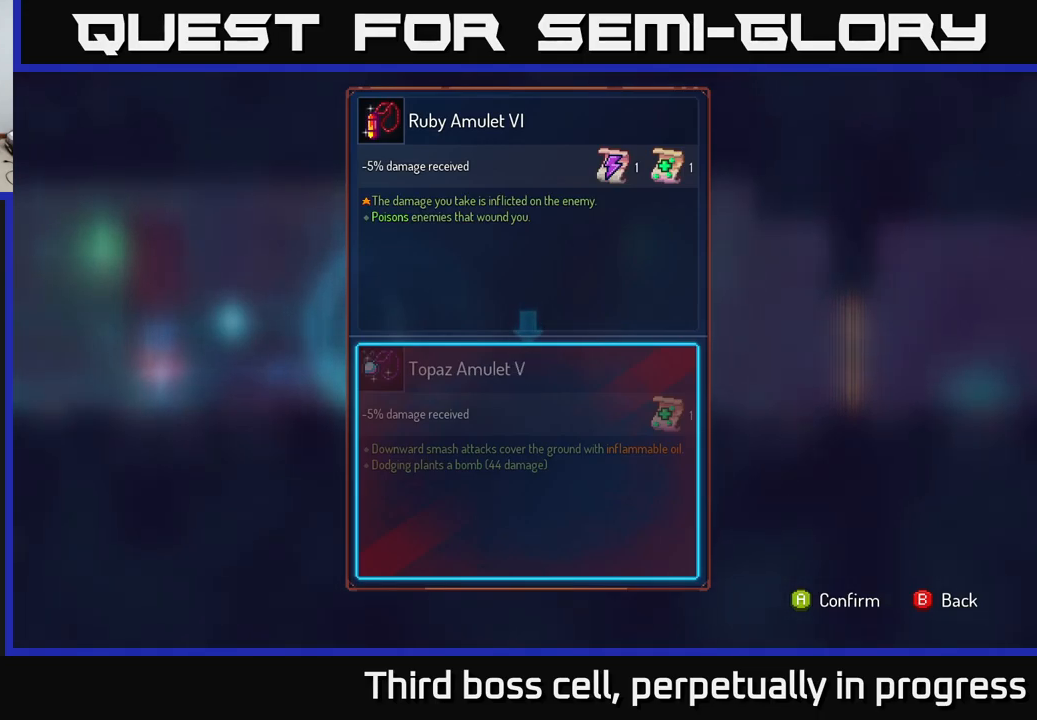
{"buttons": [], "left_stick": "center", "right_stick": "center", "events": [[83, "B", "down"], [150, "B", "up"]]}
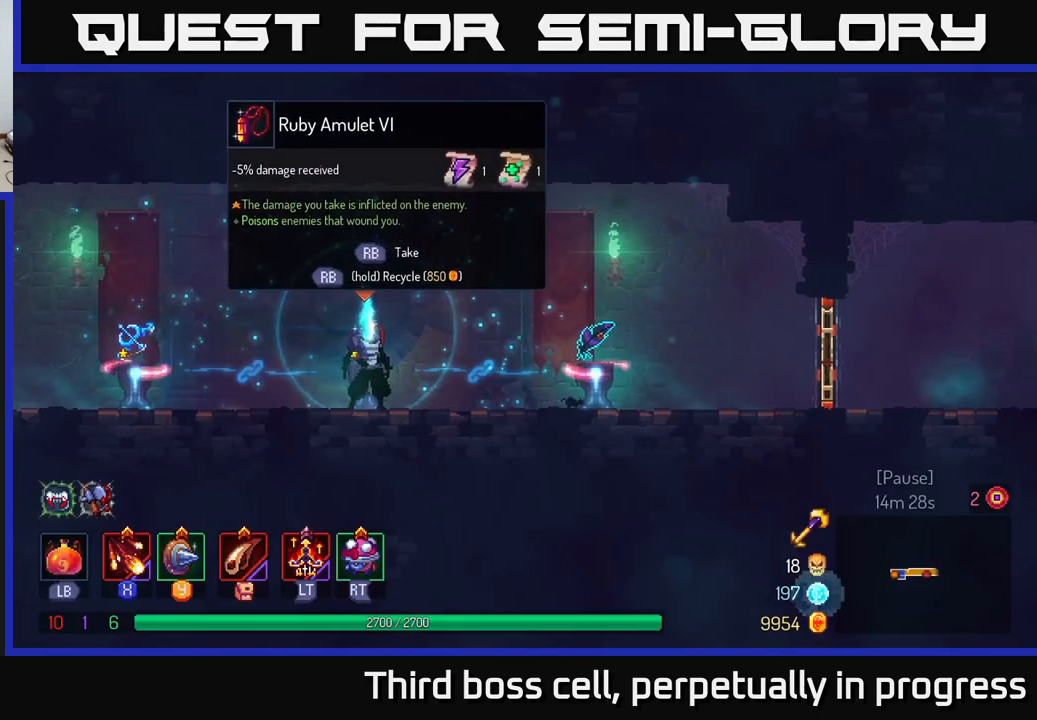
{"buttons": [], "left_stick": "center", "right_stick": "center", "events": []}
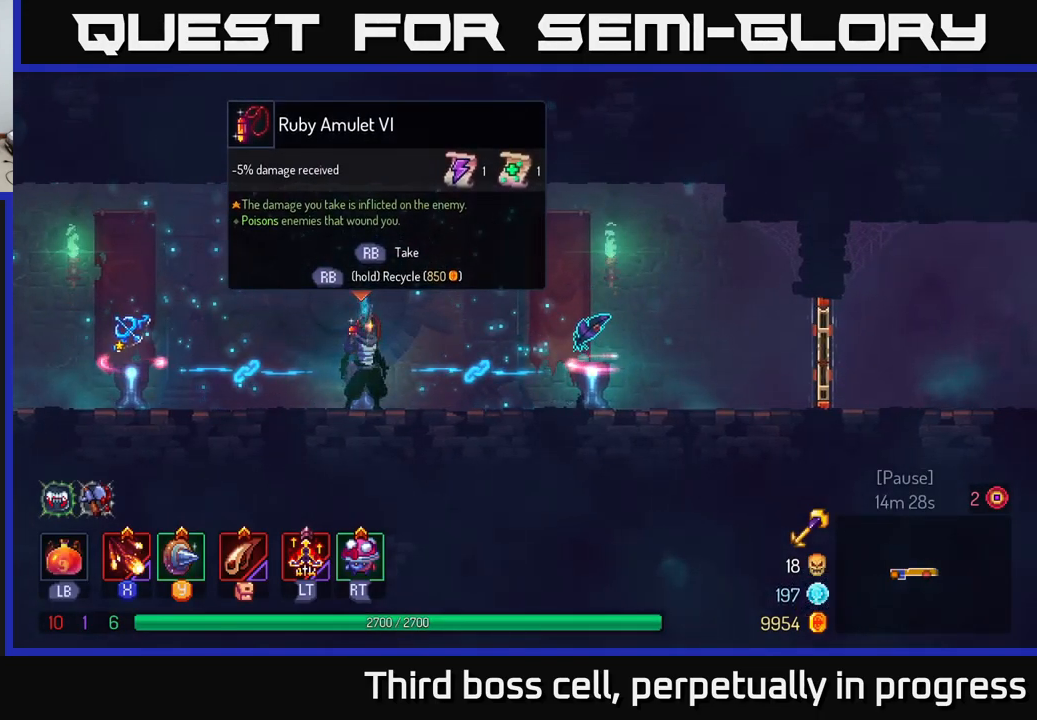
{"buttons": [], "left_stick": "center", "right_stick": "center", "events": [[67, "R1", "down"], [183, "R1", "up"]]}
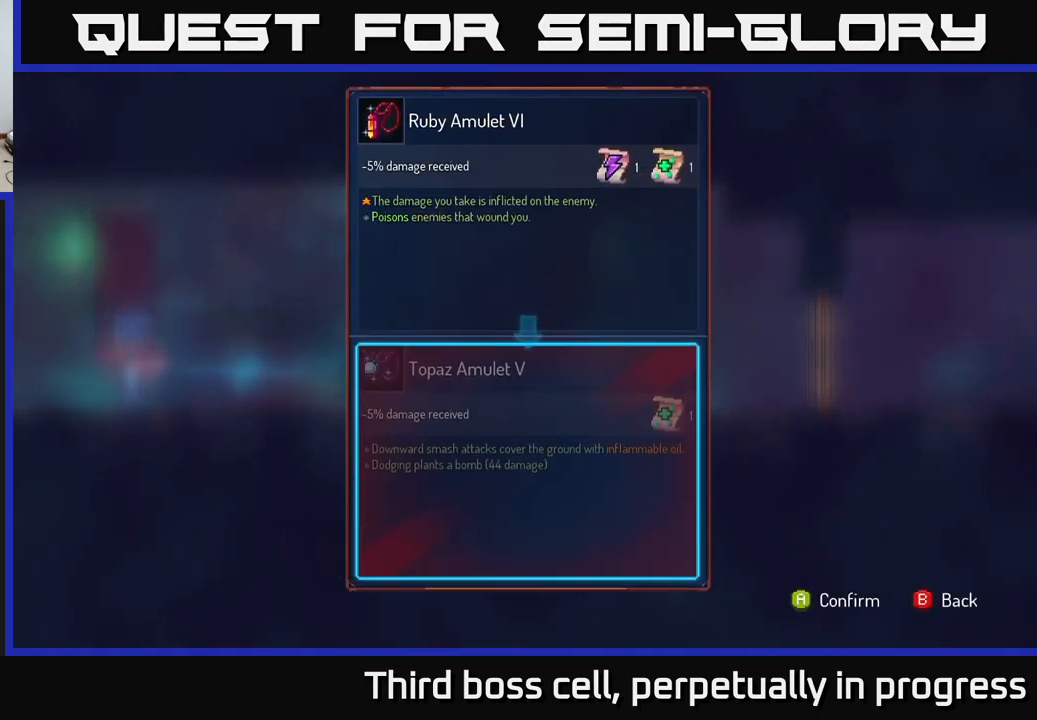
{"buttons": ["R1"], "left_stick": "center", "right_stick": "center", "events": [[67, "A", "down"], [117, "A", "up"], [284, "R1", "down"]]}